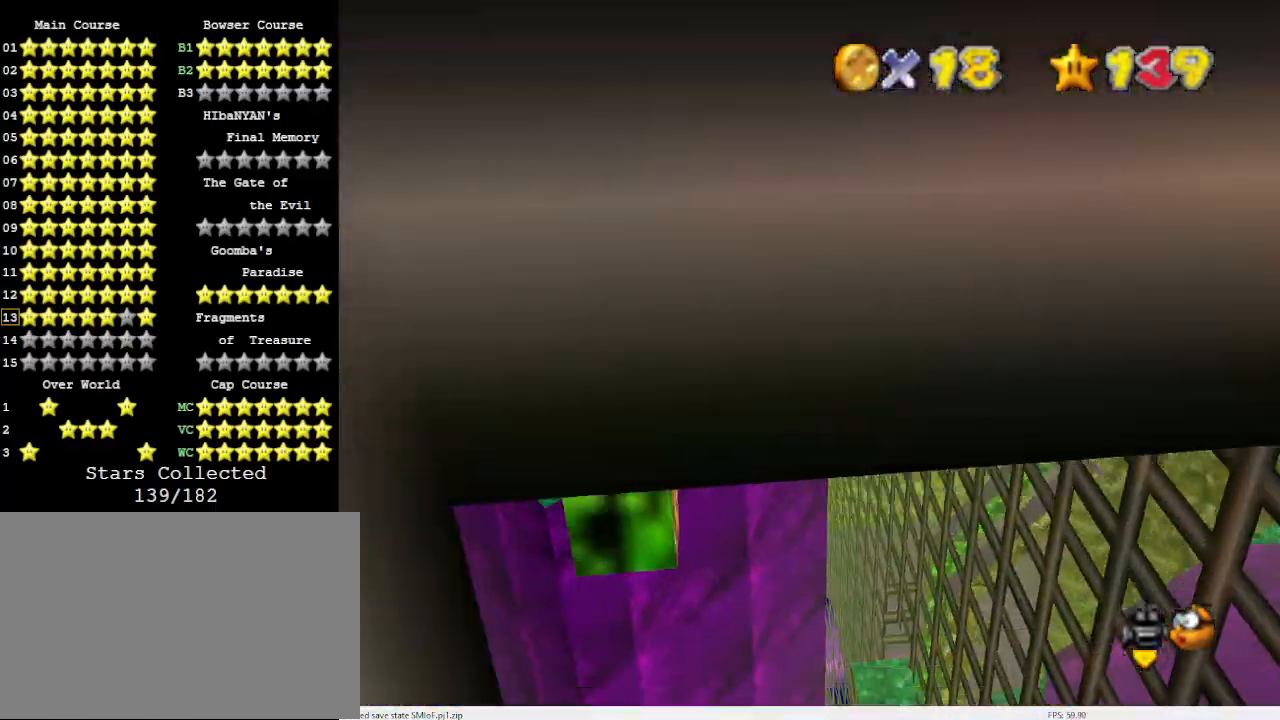
Gameplay with a controller (Nintendo layout); each line is a JSON object with the inputs held at the frame after it. "events" lists button and stick changes between this image and that frame as [ms after this image, input, new state], when the widget could be followed in between. Not read: L3 R3 START.
{"buttons": [], "left_stick": "right", "events": [[33, "A", "down"], [67, "left_stick", "right"], [267, "A", "up"], [400, "C_DOWN", "down"], [400, "C_RIGHT", "down"], [500, "C_DOWN", "up"], [500, "C_RIGHT", "up"]]}
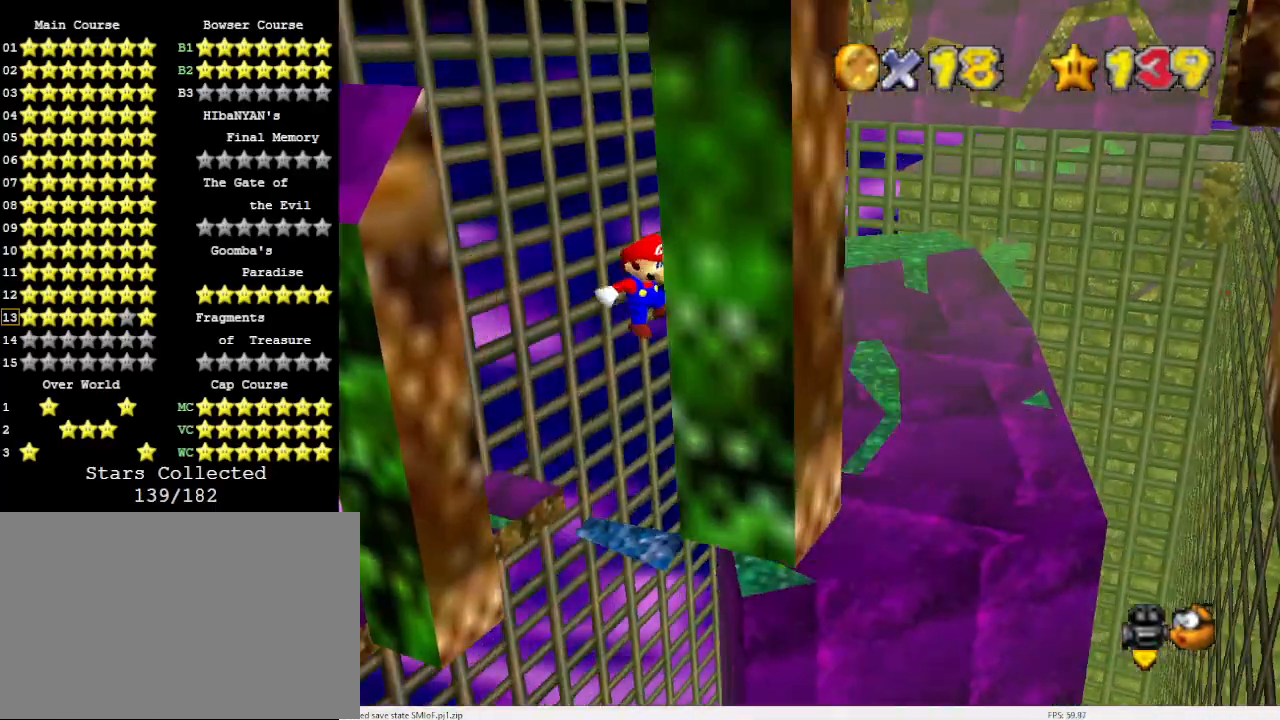
{"buttons": [], "left_stick": "up-left", "events": [[33, "left_stick", "center"], [133, "A", "down"], [233, "A", "up"], [367, "left_stick", "up-left"]]}
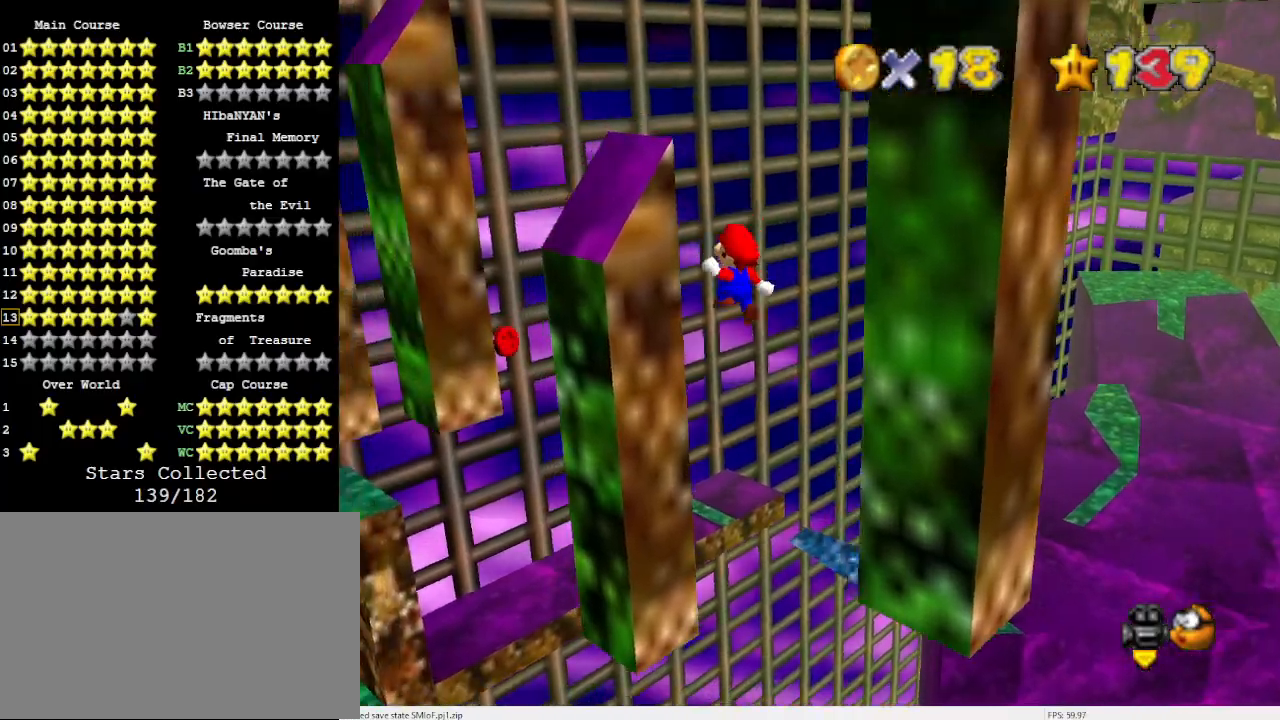
{"buttons": ["A"], "left_stick": "down-right", "events": [[300, "left_stick", "center"], [333, "A", "down"], [367, "left_stick", "down-right"]]}
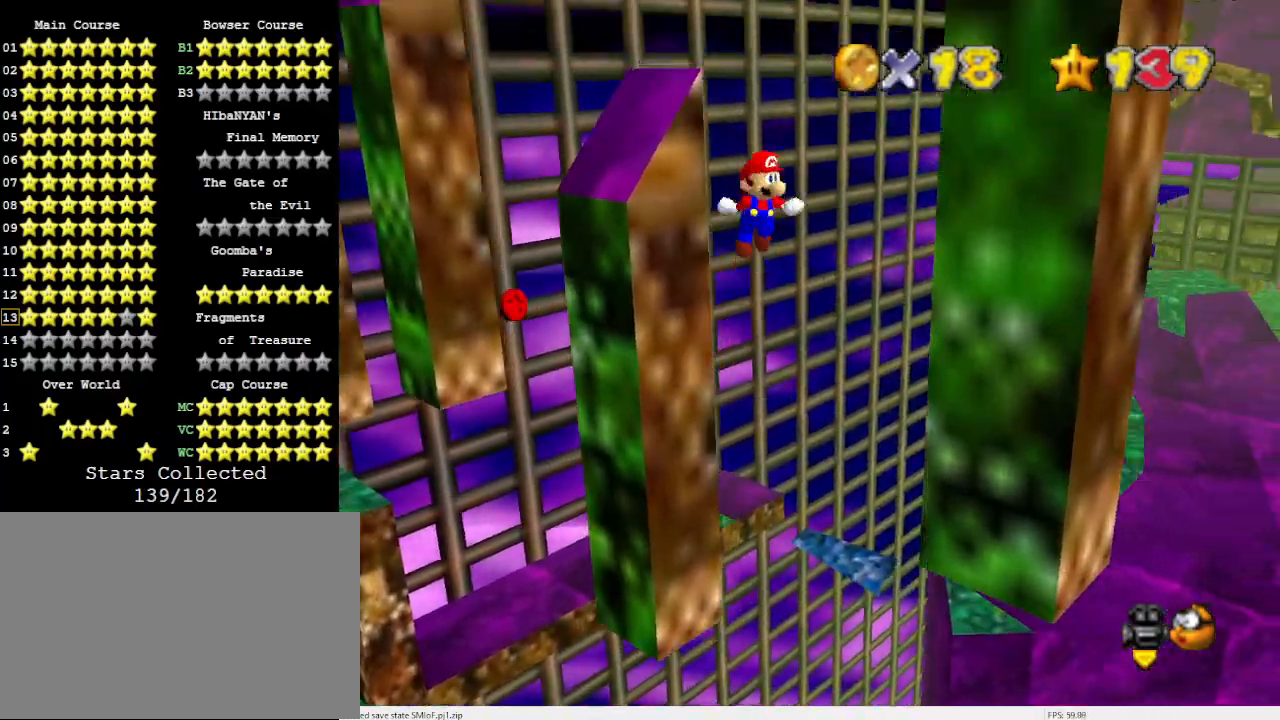
{"buttons": ["A", "C_DOWN"], "left_stick": "up", "events": [[133, "A", "up"], [367, "left_stick", "center"], [433, "A", "down"], [467, "left_stick", "up"], [500, "C_DOWN", "down"]]}
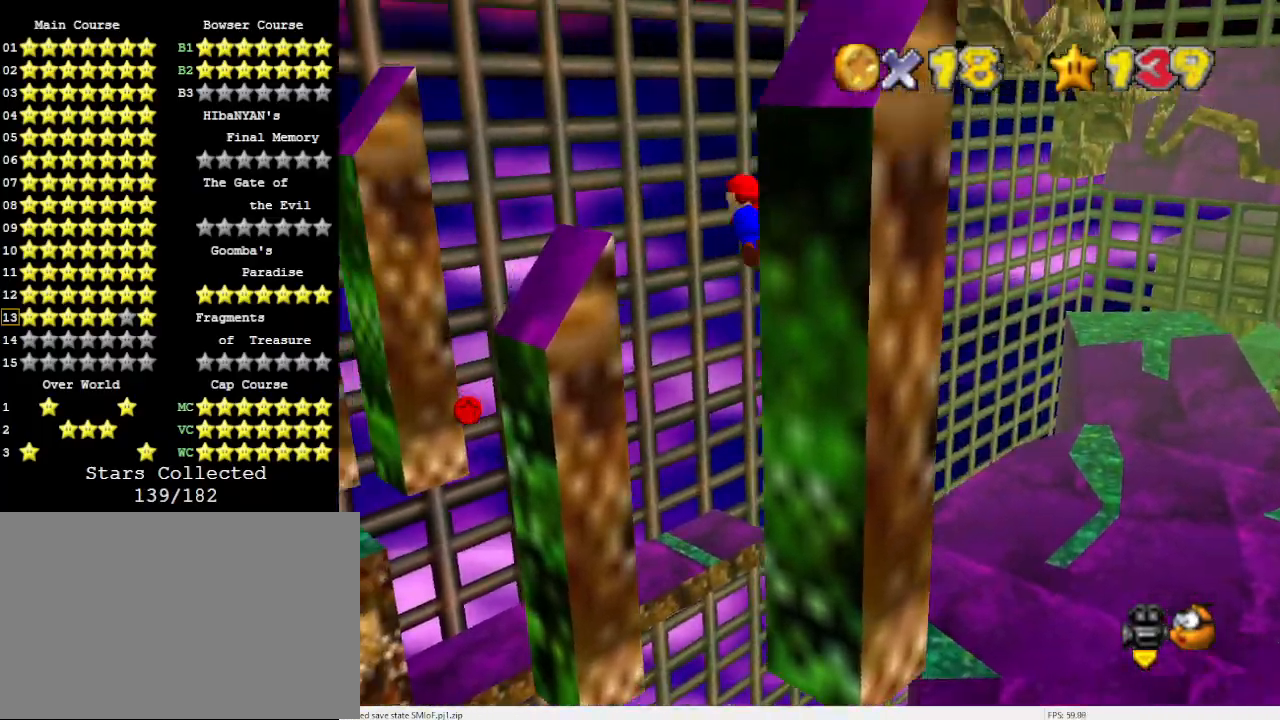
{"buttons": ["A"], "left_stick": "up-right", "events": [[33, "C_RIGHT", "down"], [133, "C_DOWN", "up"], [133, "C_RIGHT", "up"], [300, "C_DOWN", "down"], [333, "C_RIGHT", "down"], [467, "C_DOWN", "up"], [467, "C_RIGHT", "up"], [467, "left_stick", "up-right"]]}
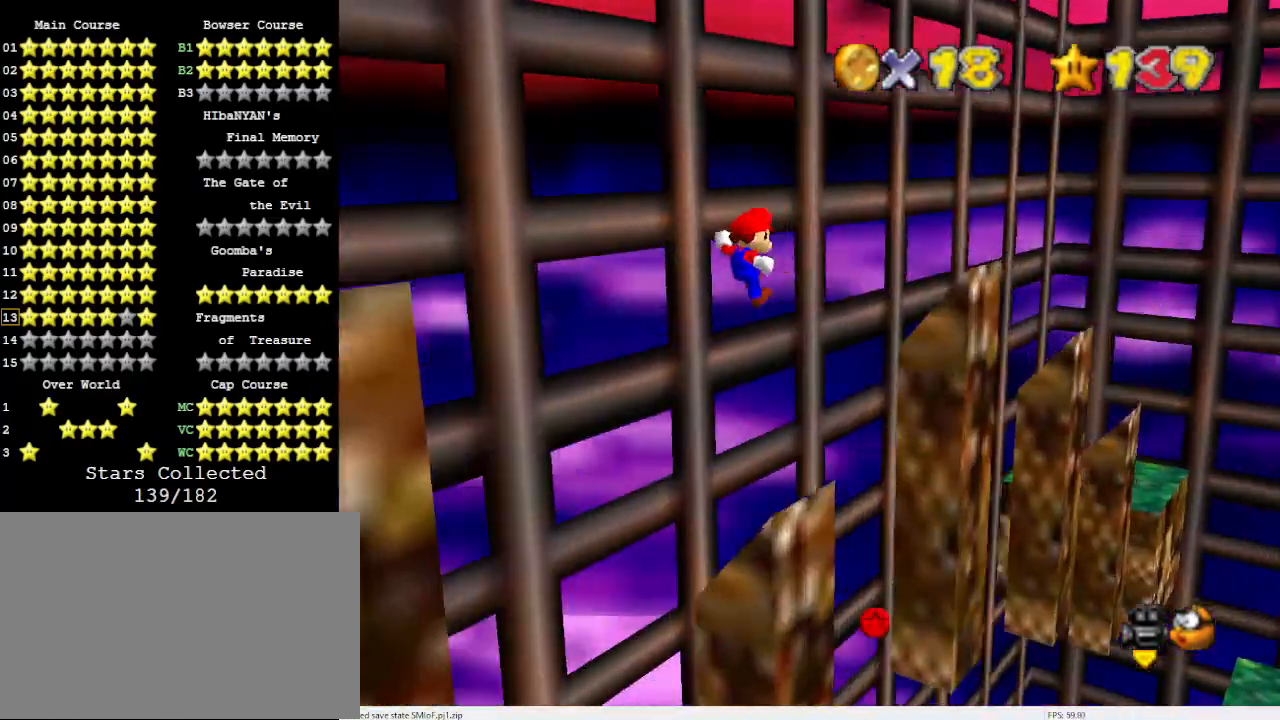
{"buttons": [], "left_stick": "right", "events": [[33, "C_DOWN", "down"], [33, "C_RIGHT", "down"], [100, "C_DOWN", "up"], [100, "C_RIGHT", "up"], [133, "left_stick", "right"], [267, "A", "up"]]}
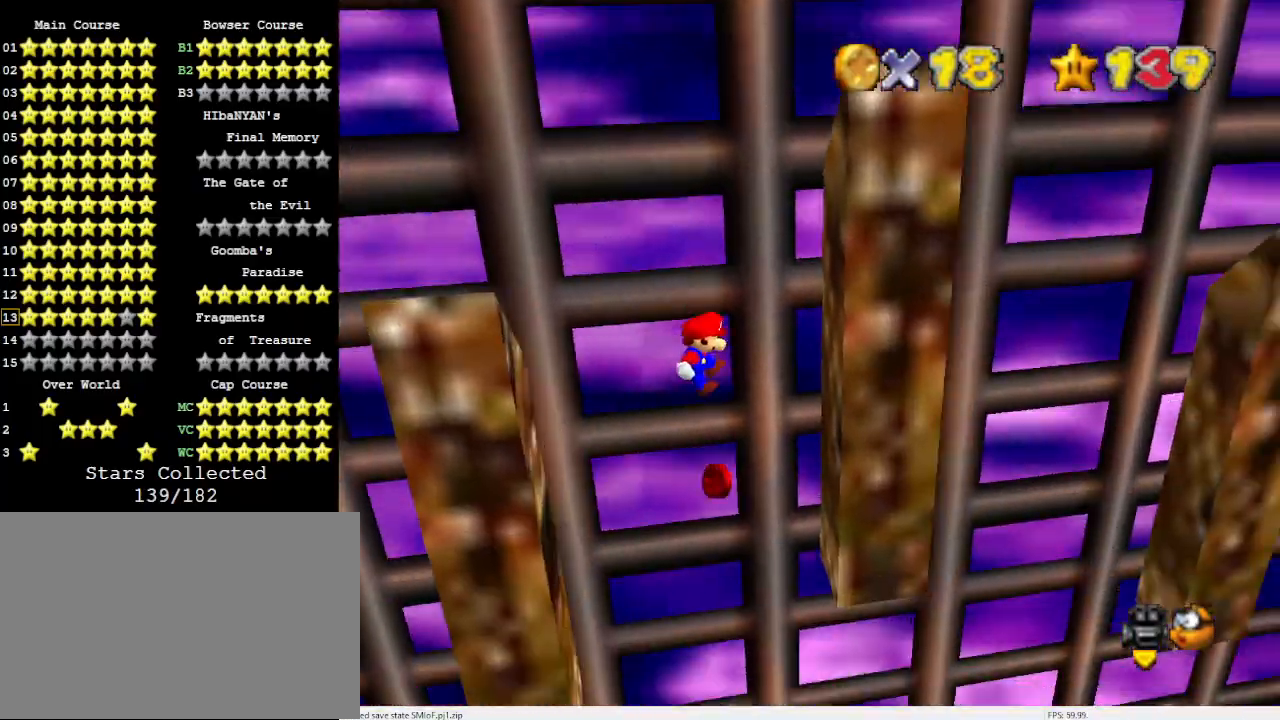
{"buttons": ["A"], "left_stick": "left", "events": [[33, "left_stick", "center"], [267, "A", "down"], [333, "left_stick", "left"]]}
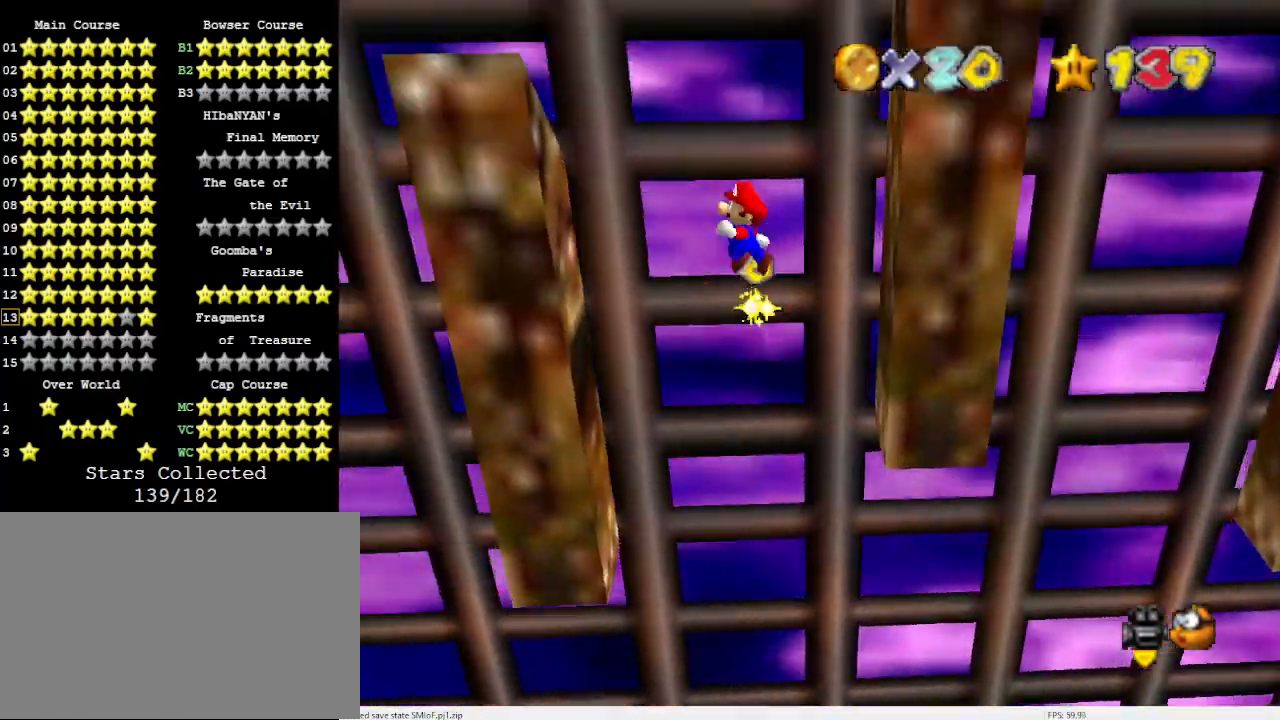
{"buttons": ["A"], "left_stick": "right", "events": [[33, "A", "up"], [67, "left_stick", "center"], [400, "A", "down"], [433, "left_stick", "right"]]}
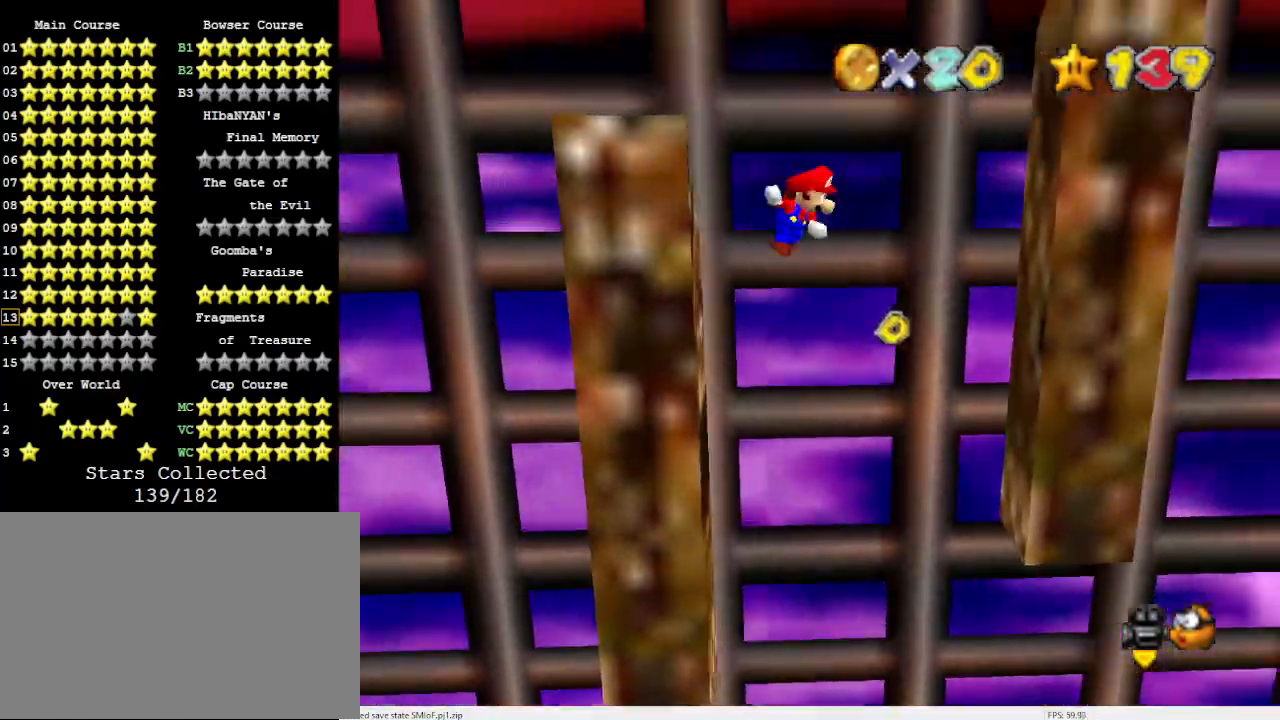
{"buttons": ["A"], "left_stick": "left", "events": [[100, "A", "up"], [500, "A", "down"], [500, "left_stick", "left"]]}
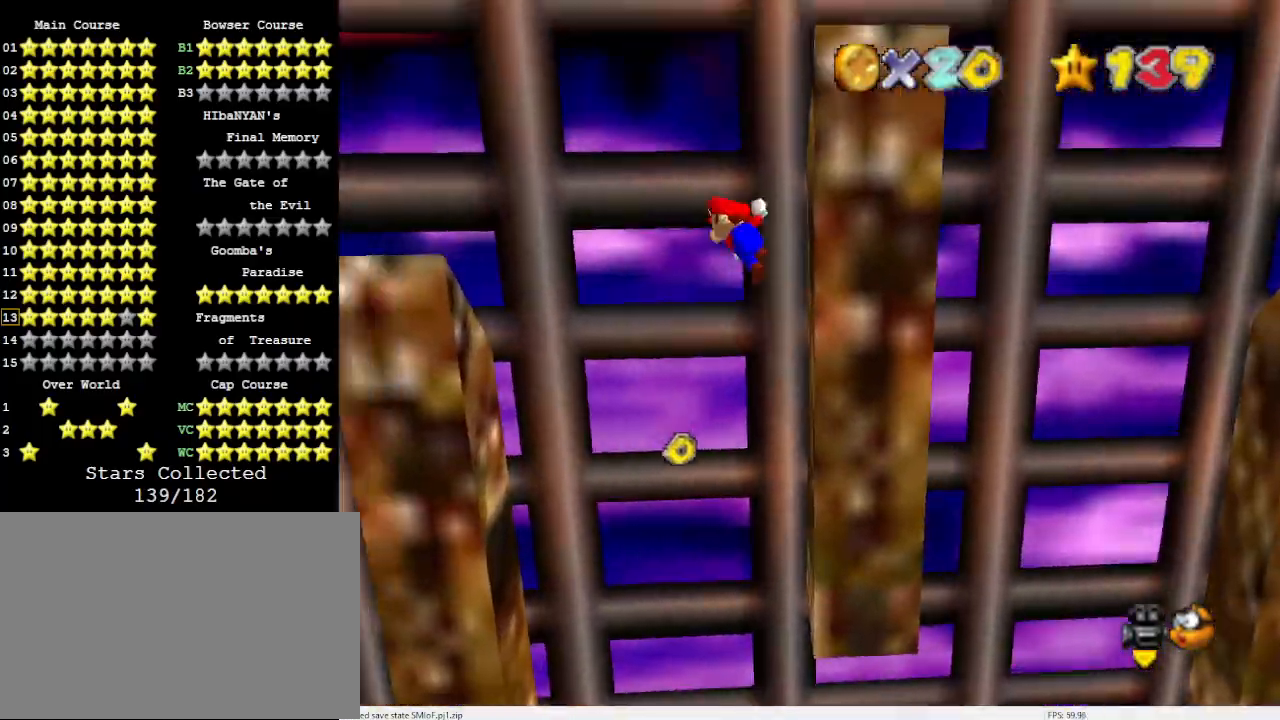
{"buttons": ["A"], "left_stick": "left", "events": []}
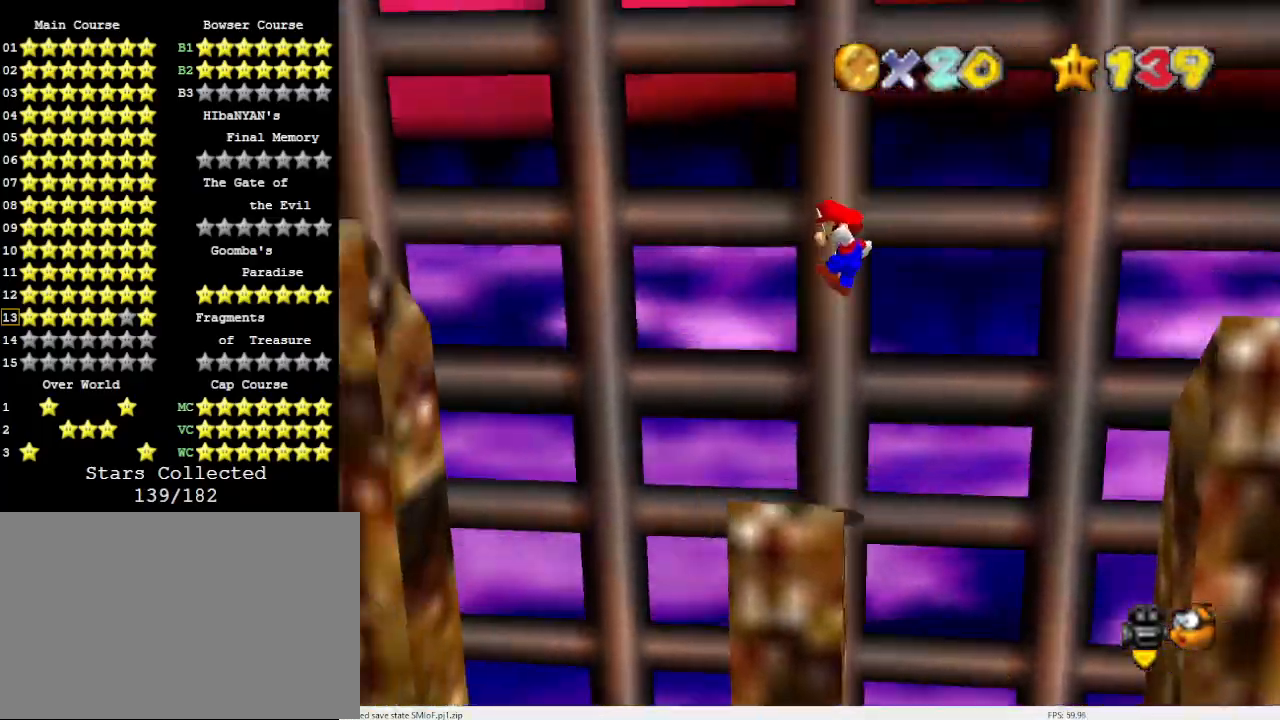
{"buttons": [], "left_stick": "left", "events": [[433, "A", "up"]]}
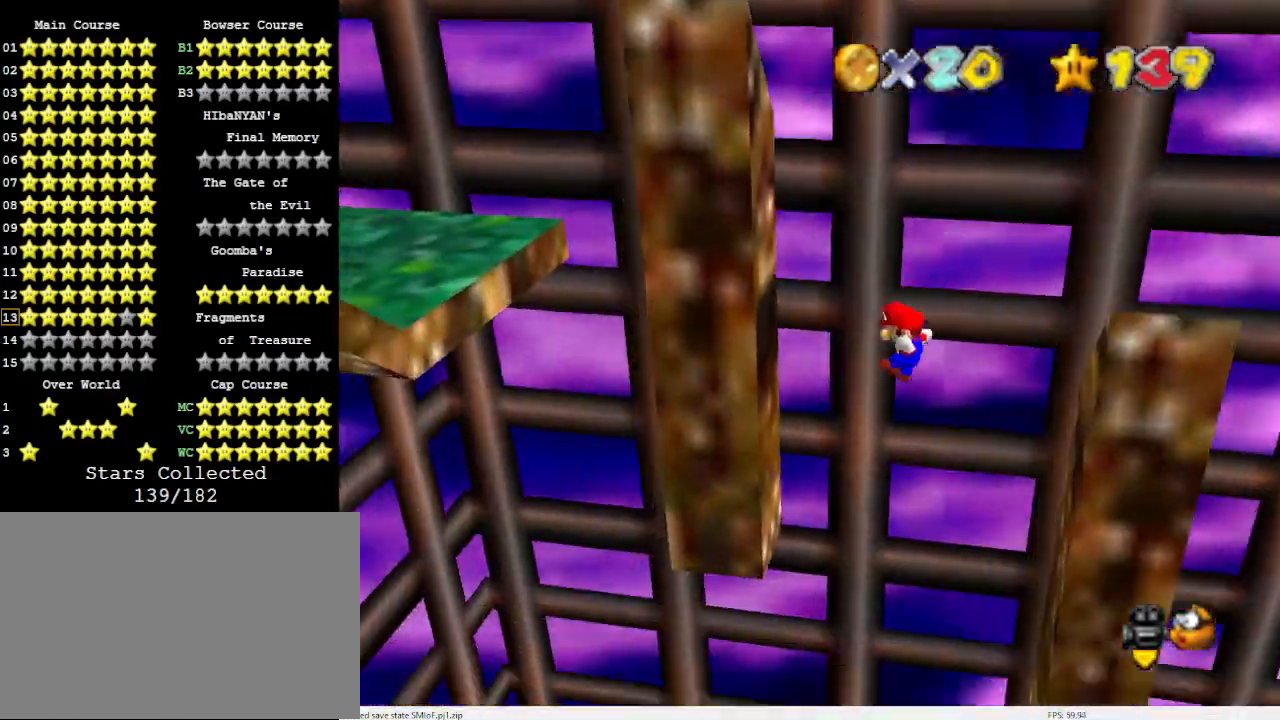
{"buttons": ["A"], "left_stick": "up-left", "events": [[267, "A", "down"], [267, "left_stick", "up-left"]]}
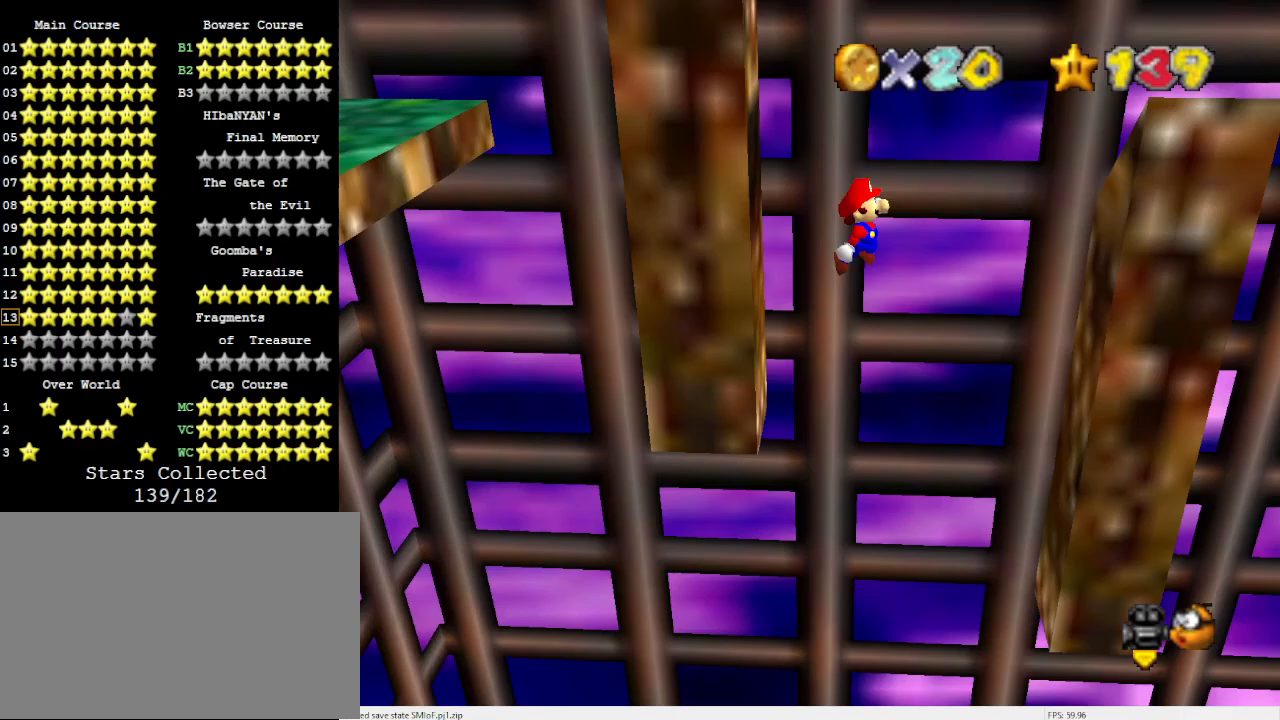
{"buttons": ["A"], "left_stick": "up-left", "events": []}
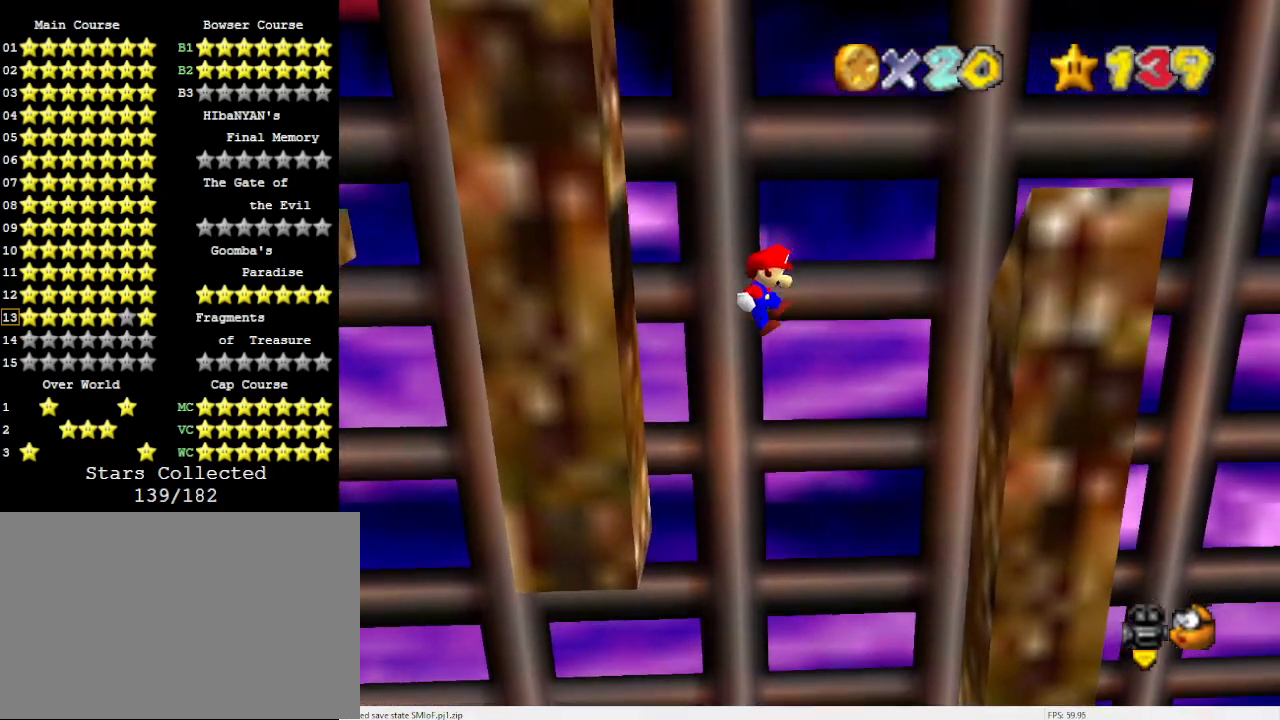
{"buttons": ["A"], "left_stick": "up", "events": [[67, "left_stick", "up"]]}
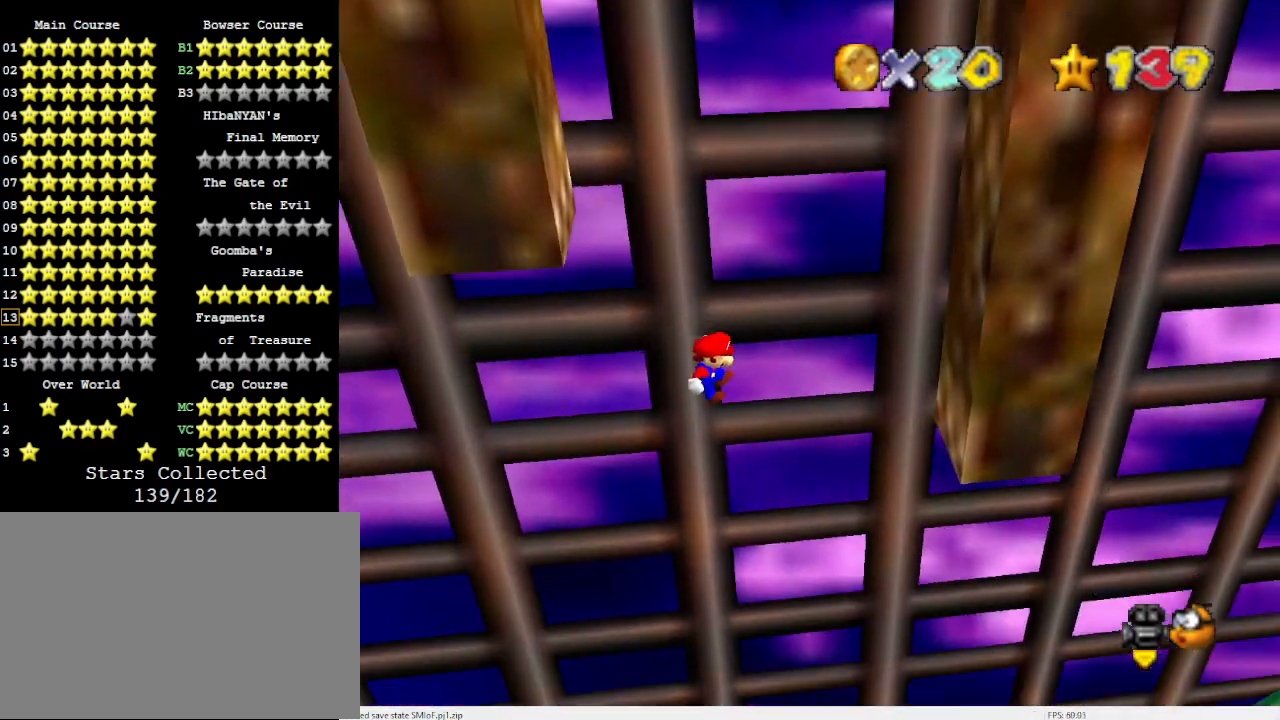
{"buttons": ["A"], "left_stick": "up", "events": []}
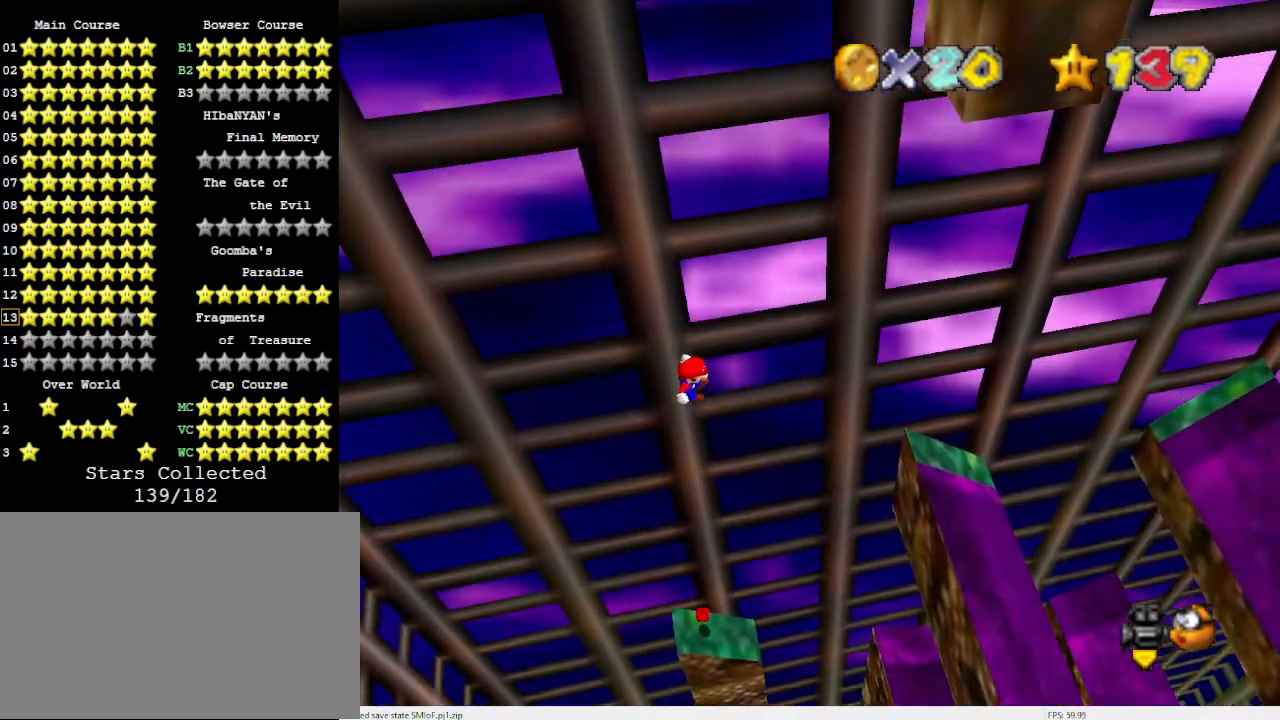
{"buttons": ["A"], "left_stick": "up-left", "events": [[267, "left_stick", "up-left"]]}
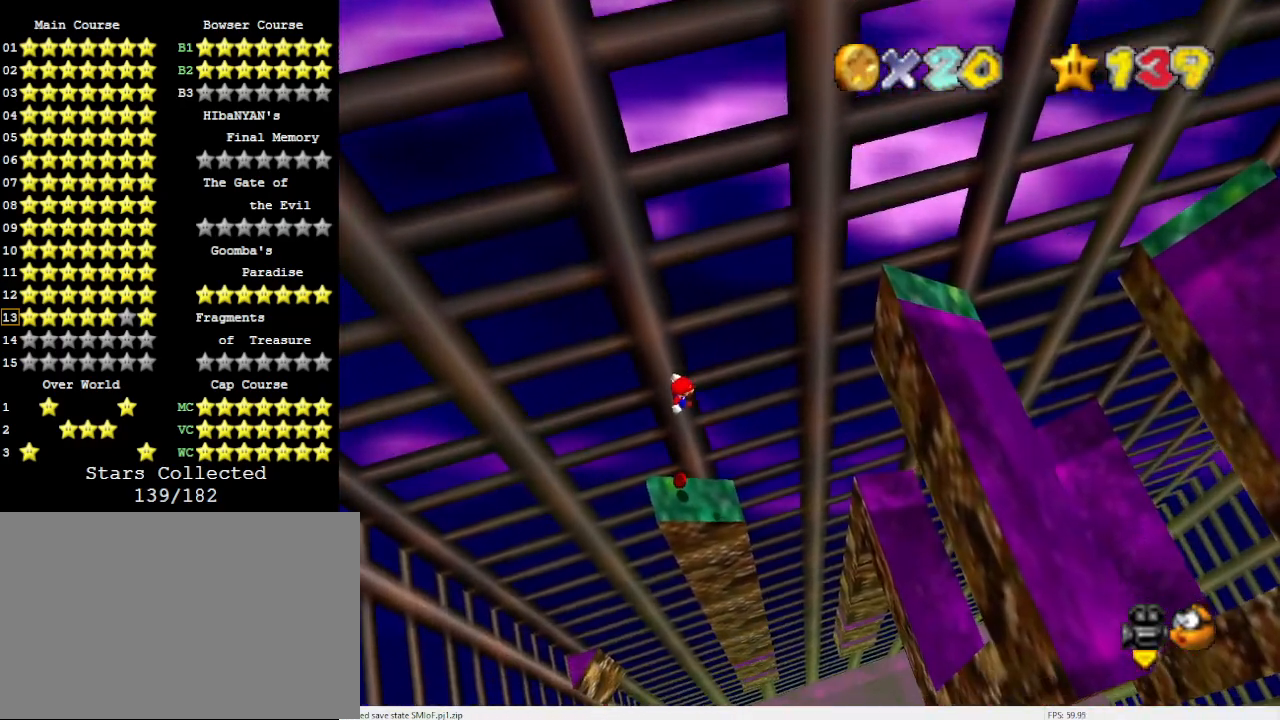
{"buttons": [], "left_stick": "up-left", "events": [[400, "A", "up"]]}
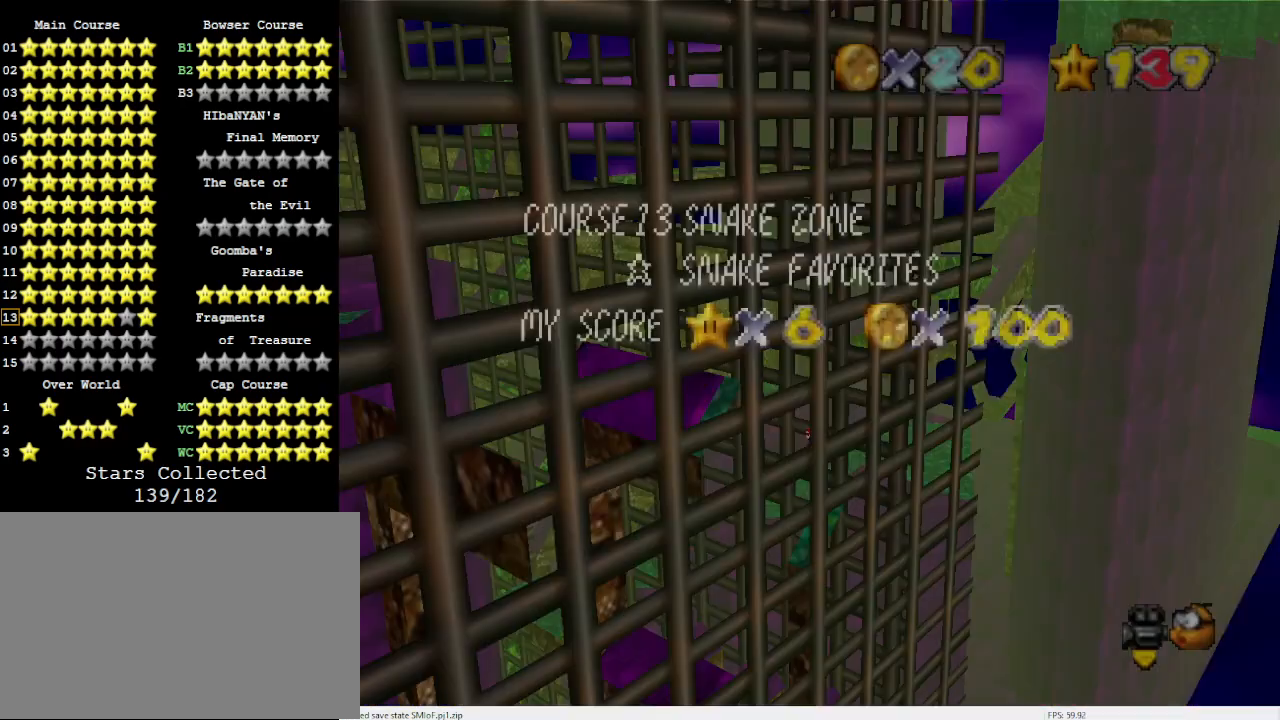
{"buttons": [], "left_stick": "up-left", "events": [[67, "A", "down"], [433, "A", "up"]]}
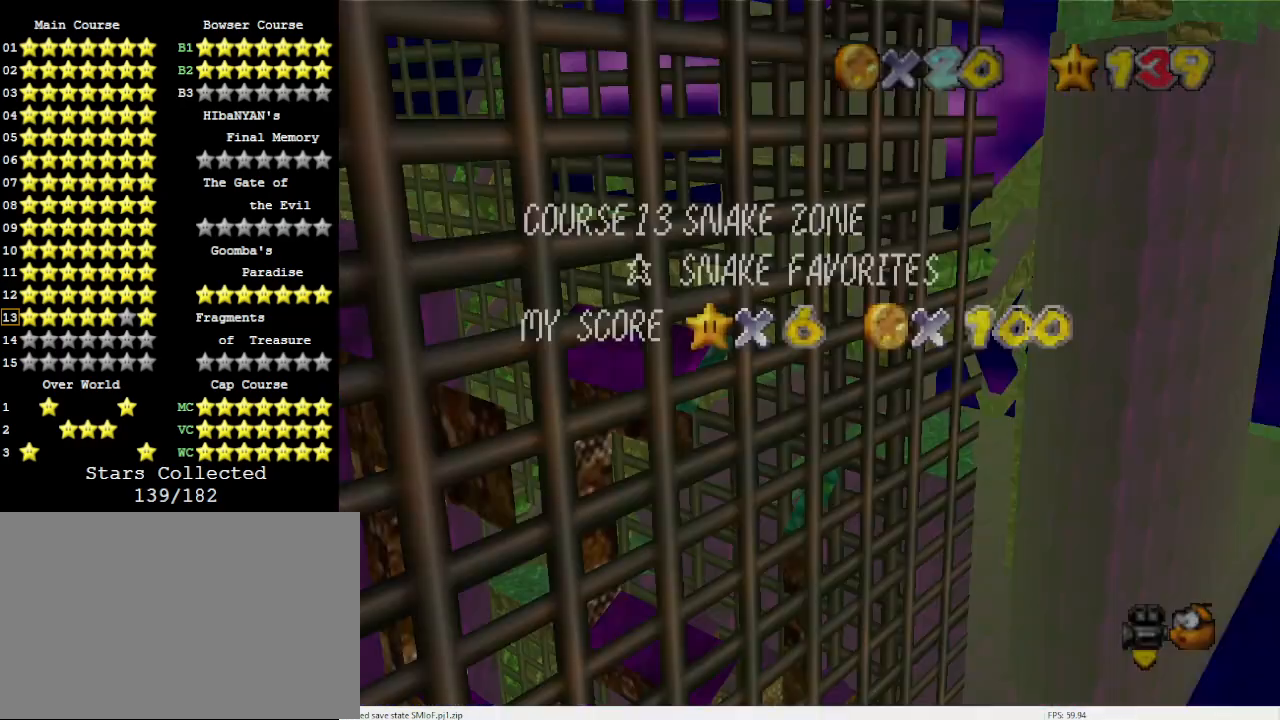
{"buttons": ["R1", "Z"], "left_stick": "center", "events": [[300, "left_stick", "center"], [433, "Z", "down"], [500, "R1", "down"]]}
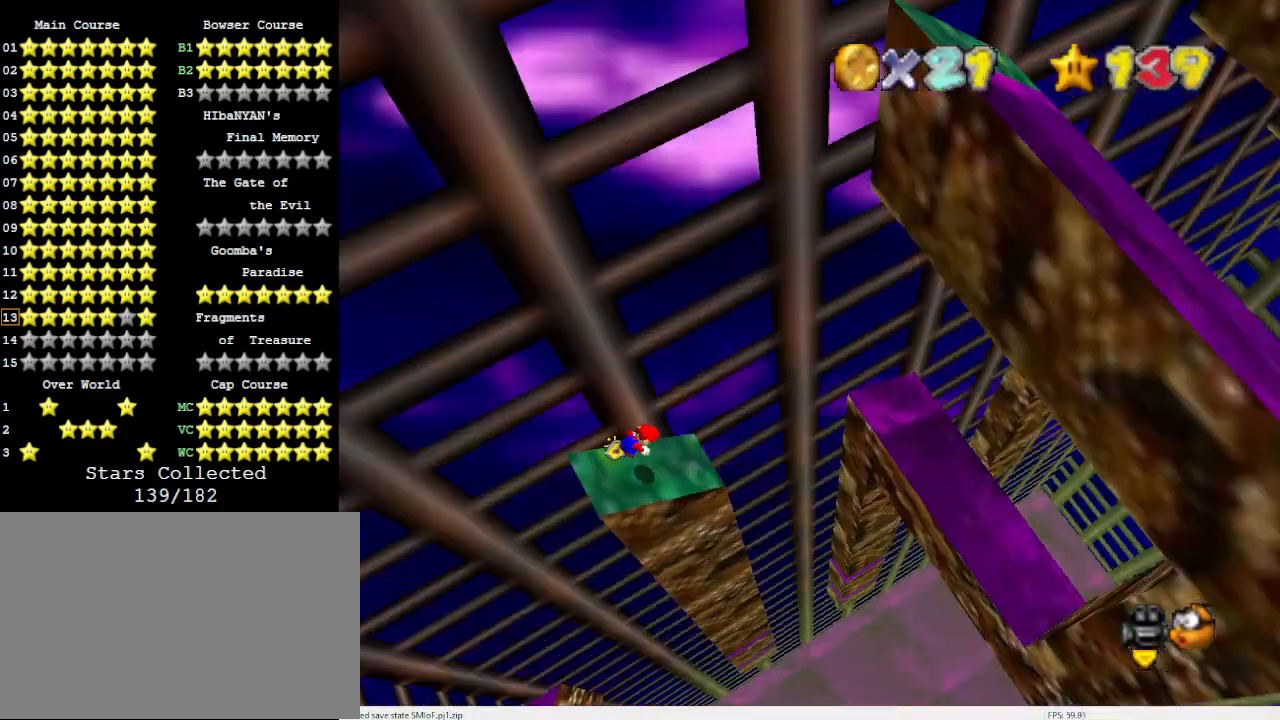
{"buttons": [], "left_stick": "left", "events": [[100, "R1", "up"], [100, "Z", "up"], [167, "R1", "down"], [200, "R1", "up"], [433, "left_stick", "left"]]}
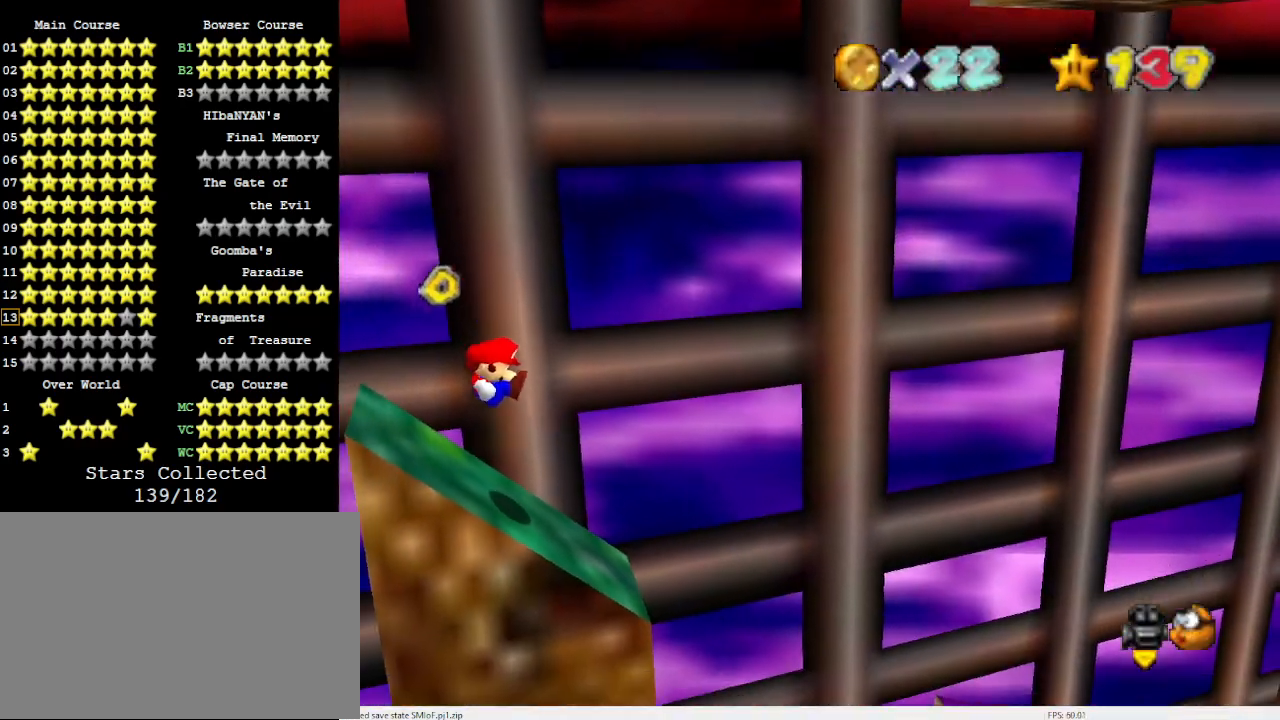
{"buttons": ["A"], "left_stick": "left", "events": [[333, "A", "down"]]}
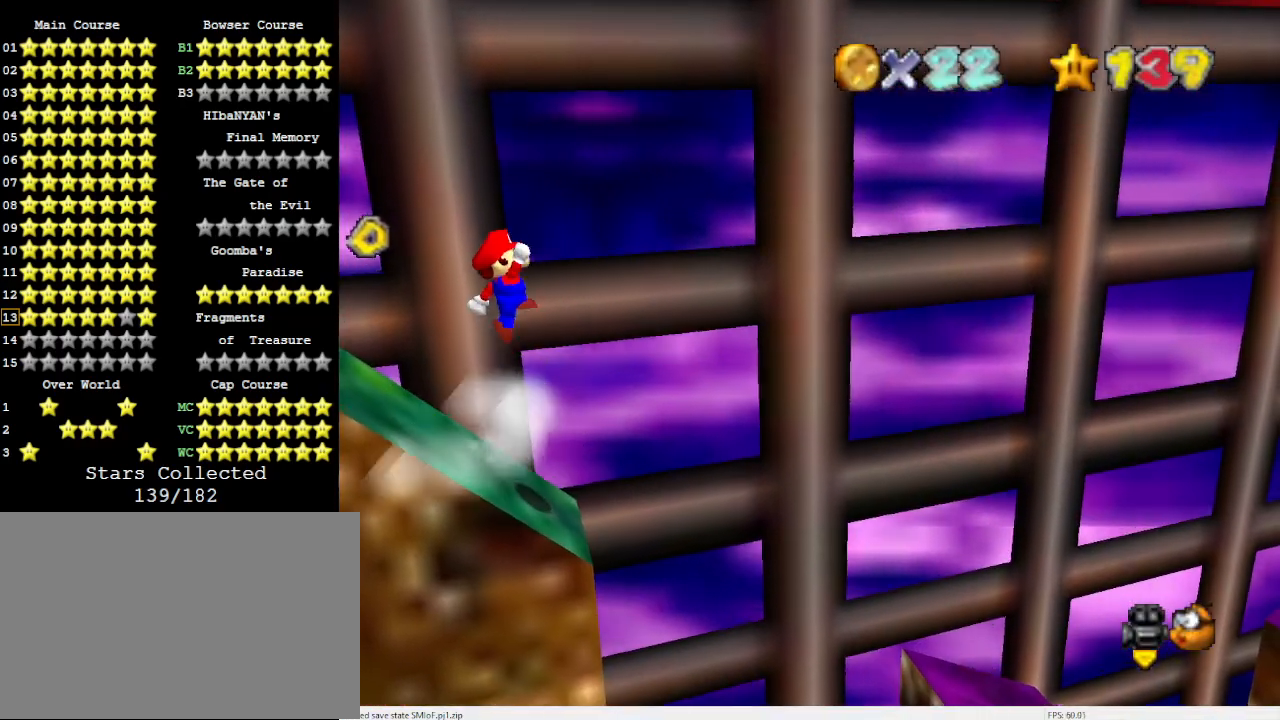
{"buttons": ["A", "B"], "left_stick": "left", "events": [[300, "left_stick", "center"], [433, "left_stick", "left"], [500, "B", "down"]]}
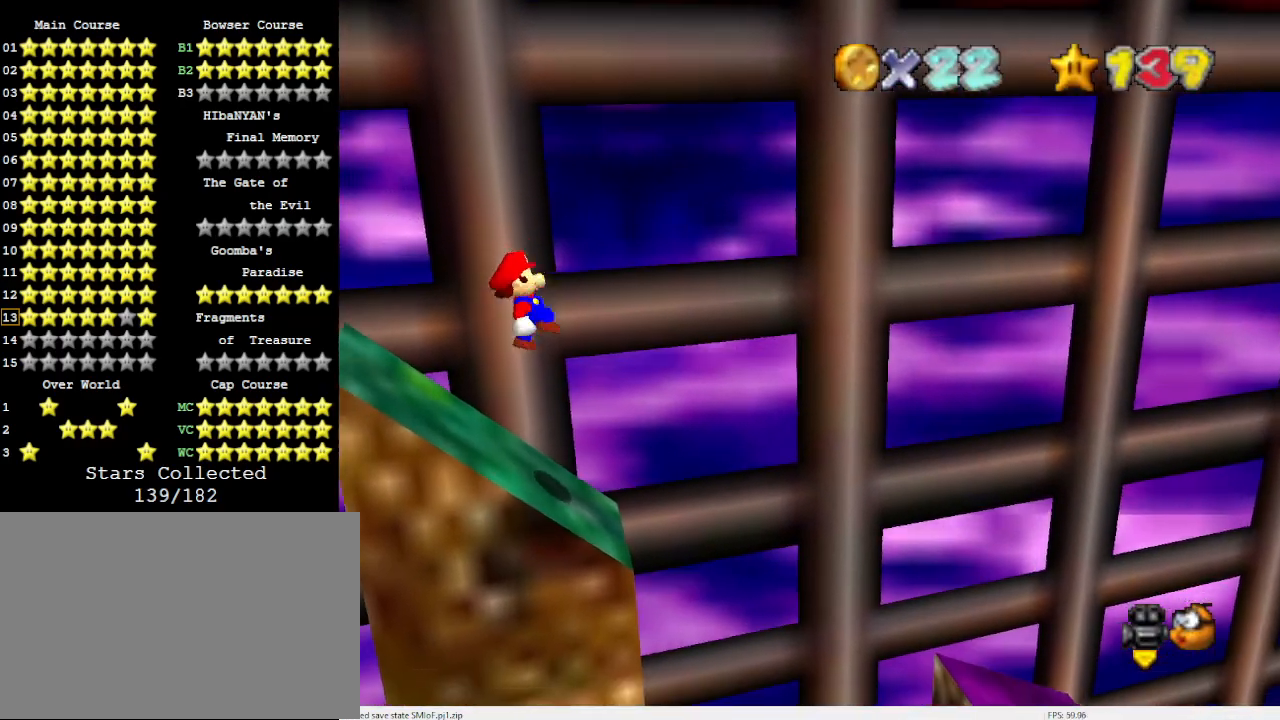
{"buttons": [], "left_stick": "center", "events": [[67, "B", "up"], [100, "A", "up"], [300, "left_stick", "center"]]}
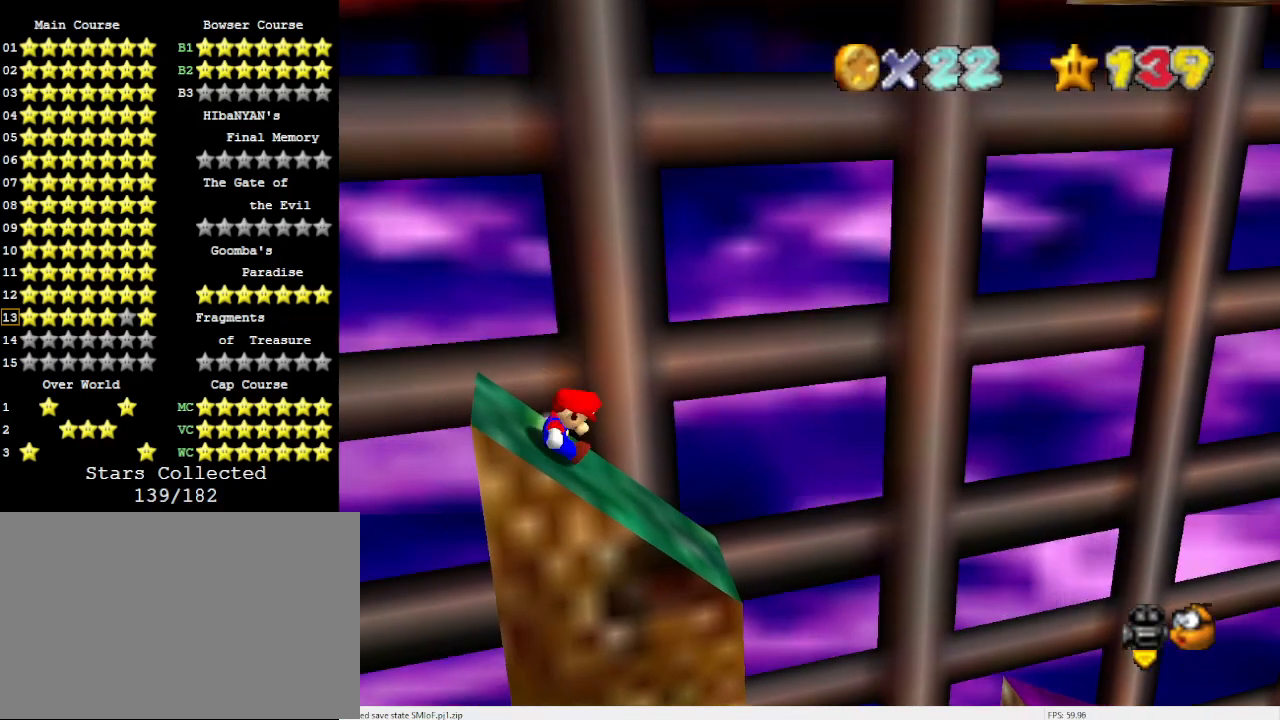
{"buttons": ["A"], "left_stick": "right", "events": [[33, "left_stick", "right"], [400, "A", "down"]]}
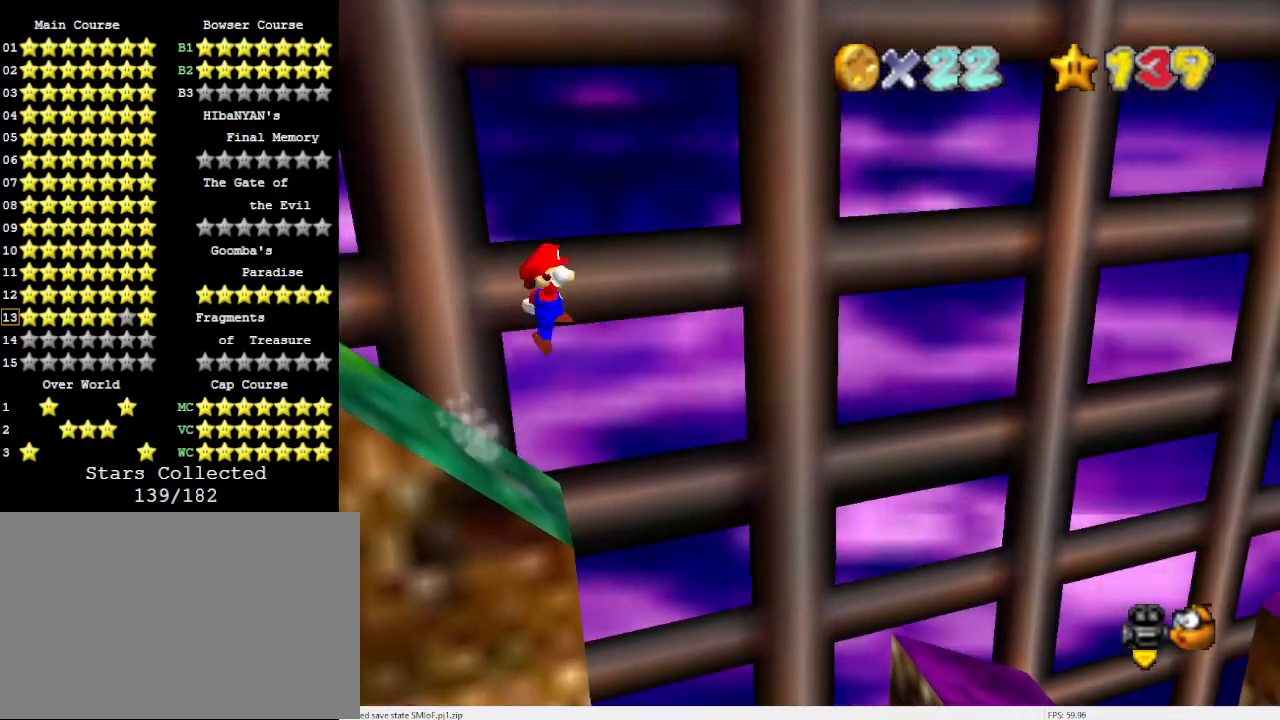
{"buttons": ["A"], "left_stick": "right", "events": []}
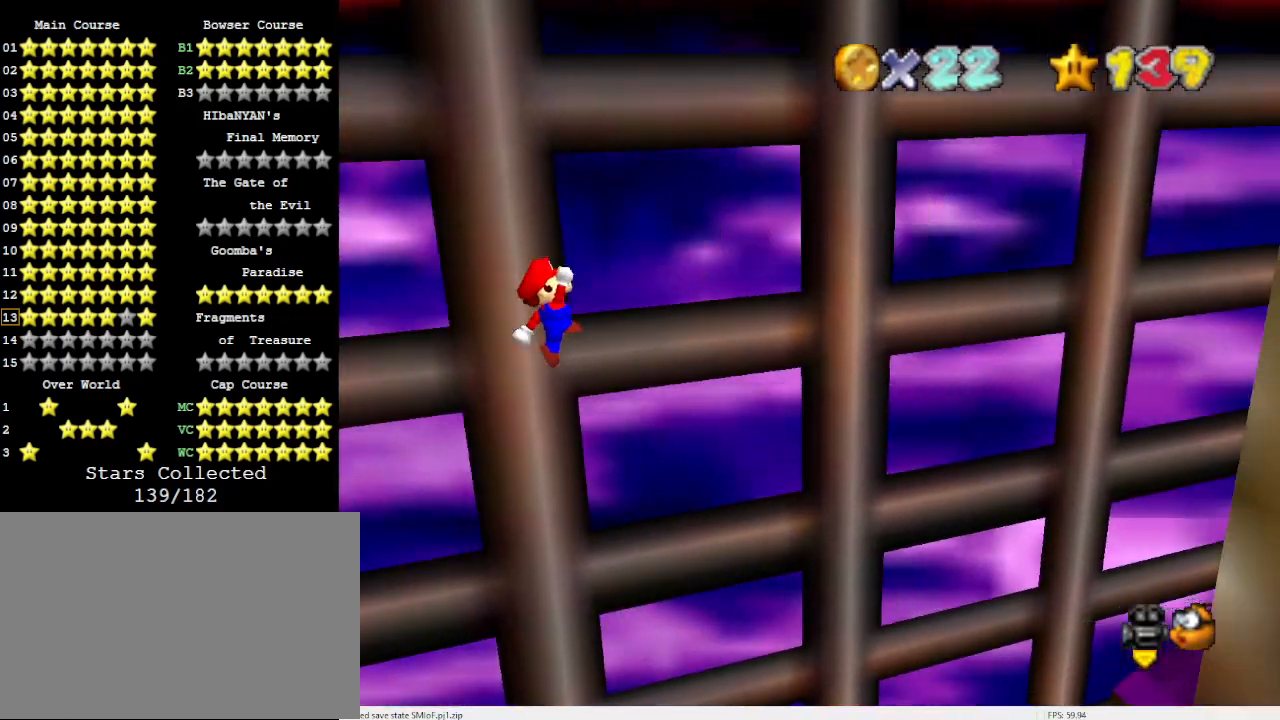
{"buttons": ["A"], "left_stick": "right", "events": []}
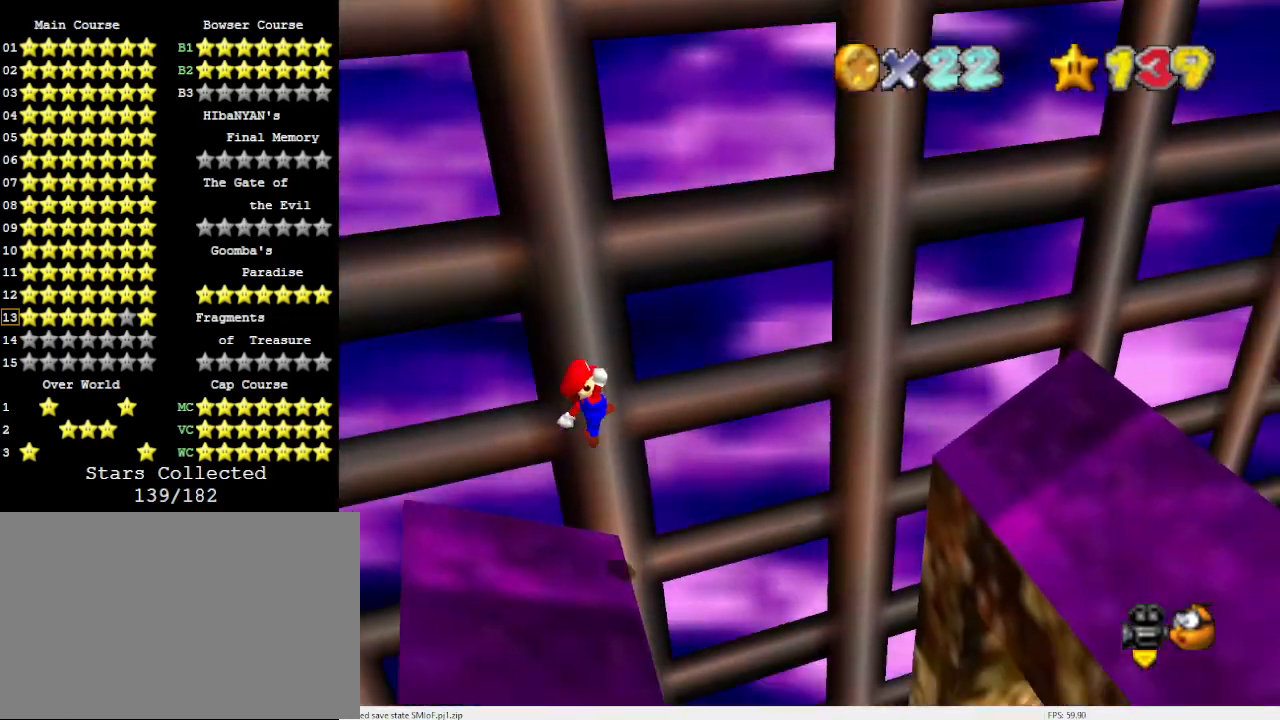
{"buttons": [], "left_stick": "right", "events": [[333, "A", "up"]]}
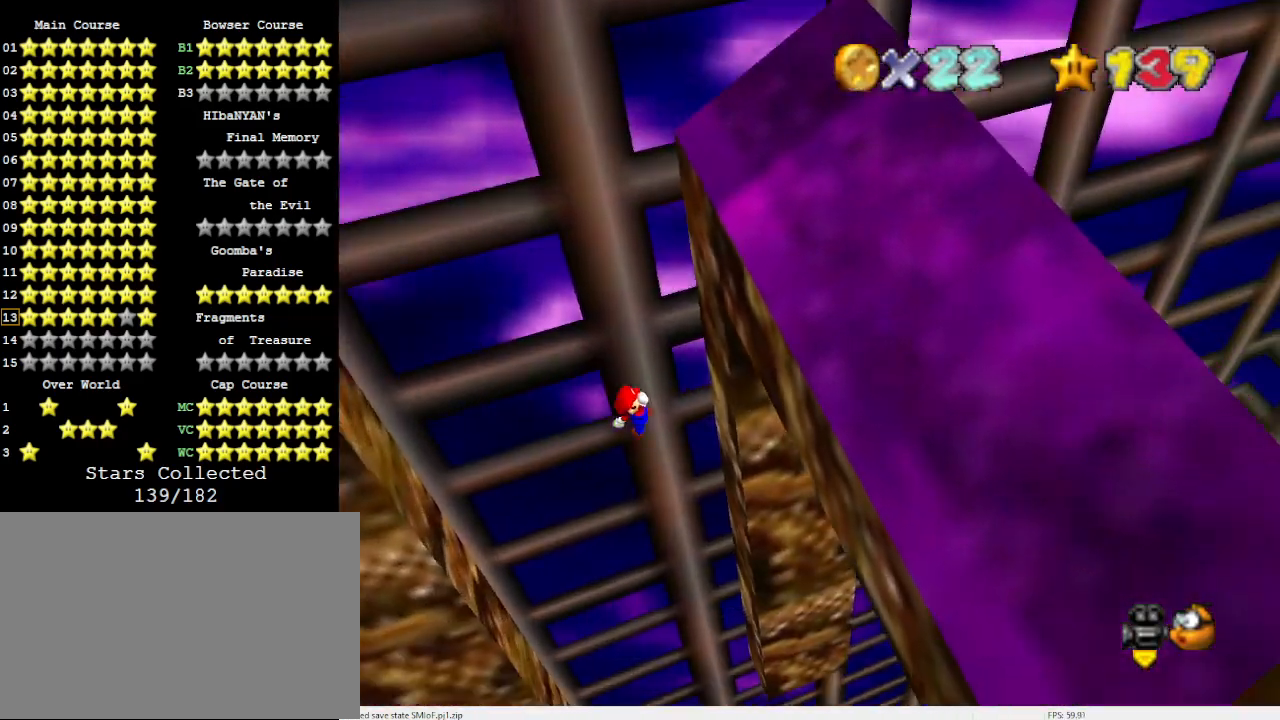
{"buttons": ["A"], "left_stick": "left", "events": [[267, "A", "down"], [300, "left_stick", "left"]]}
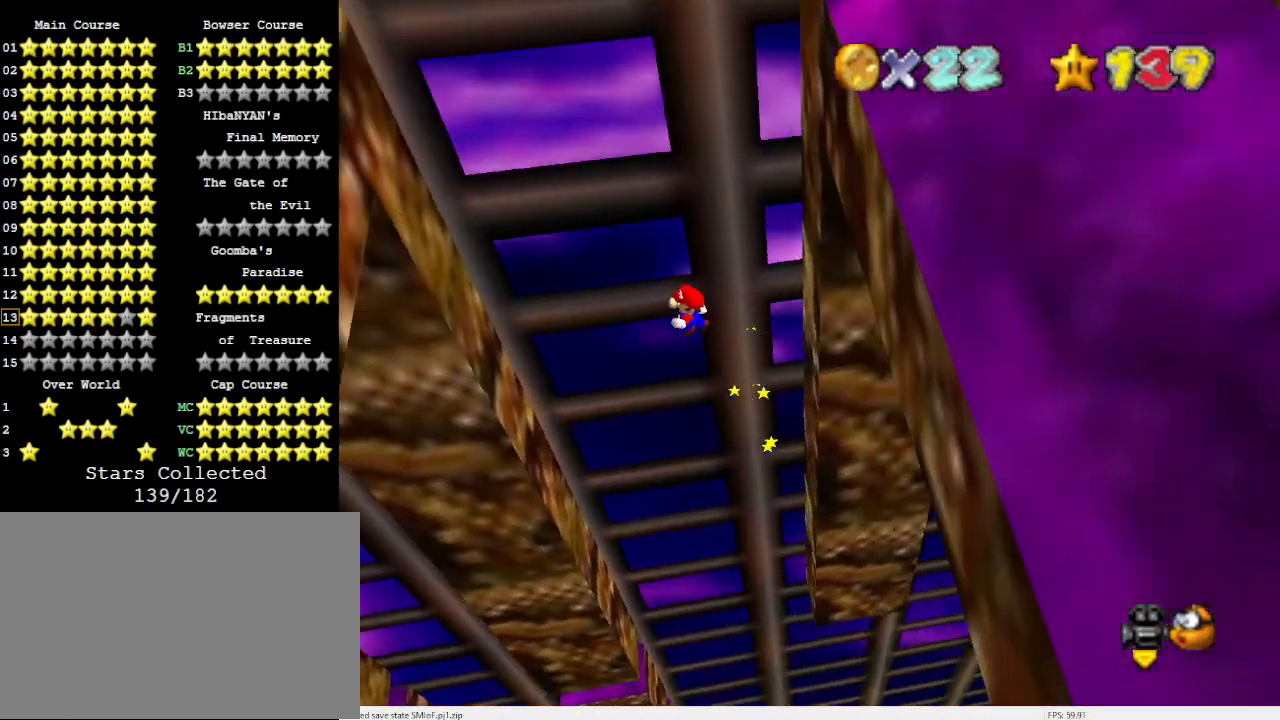
{"buttons": [], "left_stick": "center", "events": [[367, "left_stick", "center"], [400, "A", "up"]]}
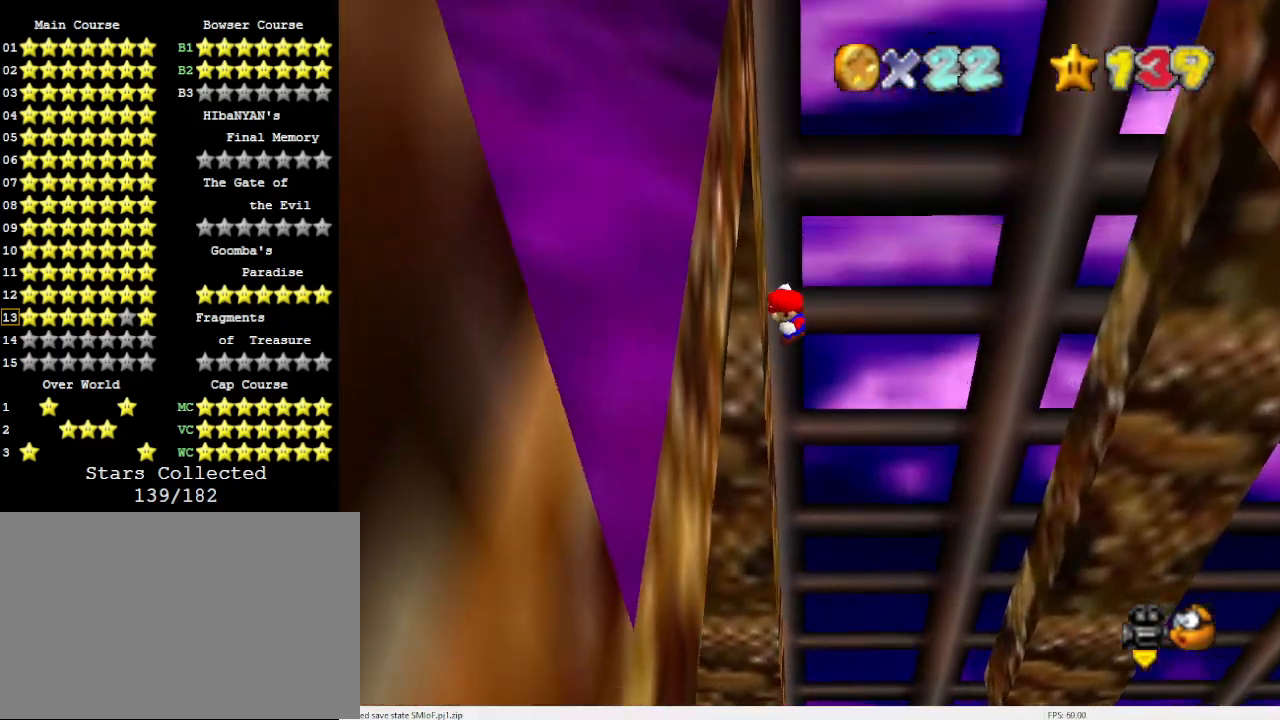
{"buttons": ["A"], "left_stick": "right", "events": [[67, "A", "down"], [100, "left_stick", "right"]]}